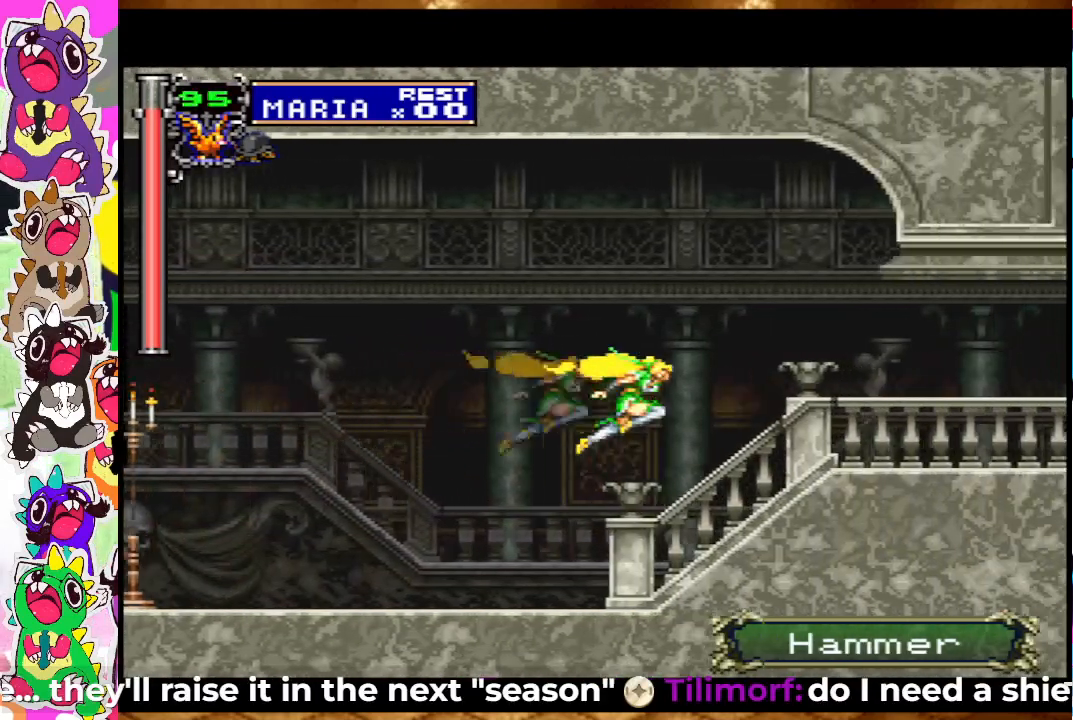
Gameplay with a controller (PlayStation layout); each line is a JSON object with the inputs held at the frame after it. "events" lists button and stick changes between this image and that frame as [ms after this image, input, new state], when the widget could be followed in between. Not read: L3 R3.
{"buttons": ["DPAD_RIGHT"], "left_stick": "center", "right_stick": "center", "events": []}
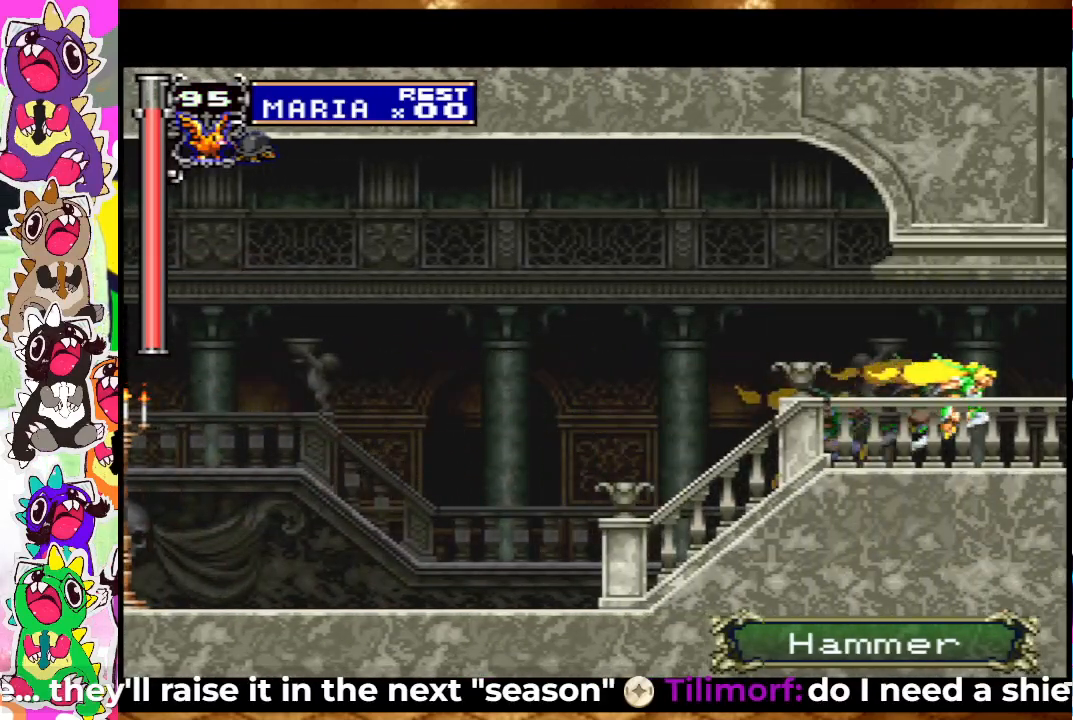
{"buttons": ["DPAD_RIGHT"], "left_stick": "center", "right_stick": "center", "events": []}
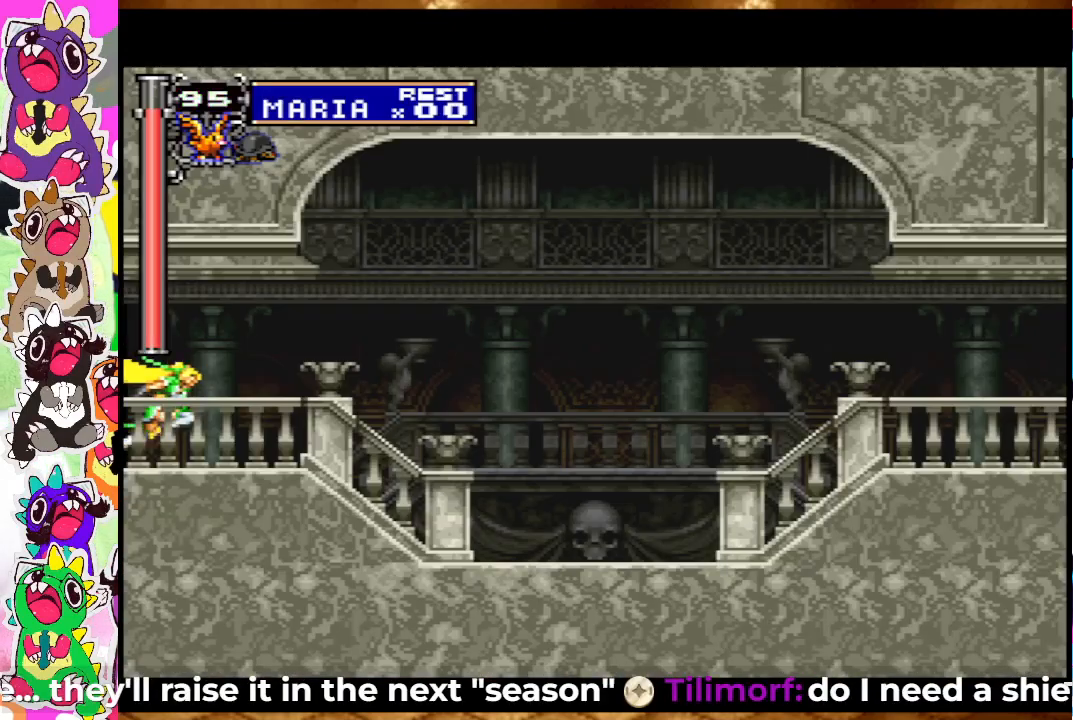
{"buttons": ["DPAD_RIGHT"], "left_stick": "center", "right_stick": "center", "events": []}
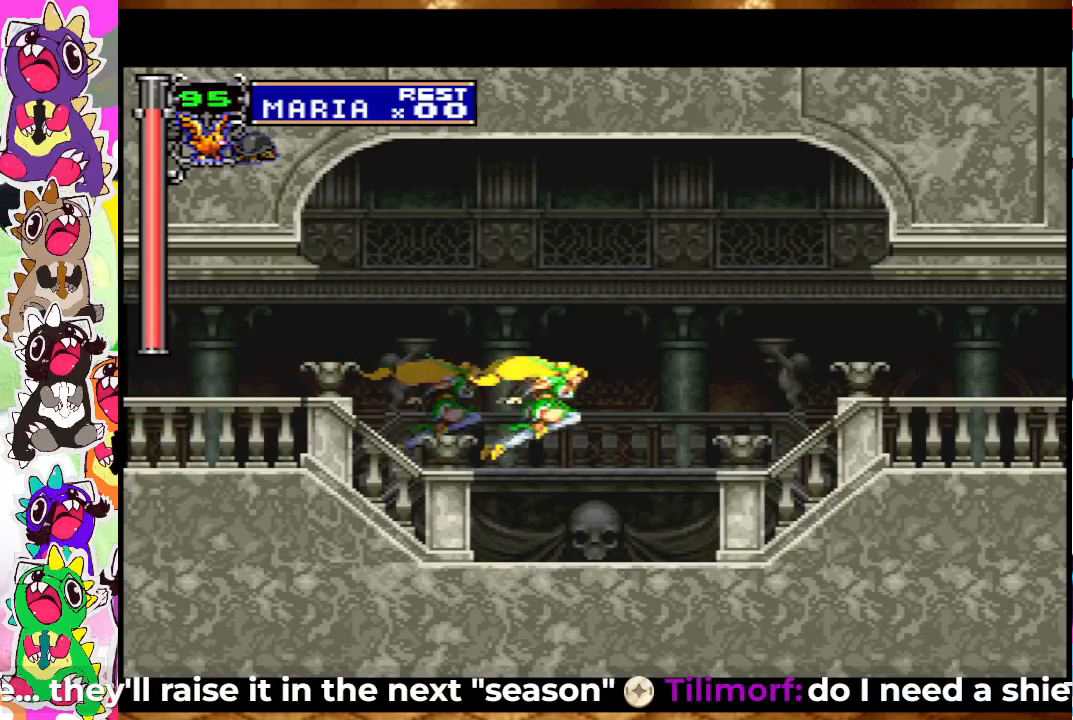
{"buttons": ["DPAD_RIGHT"], "left_stick": "center", "right_stick": "center", "events": []}
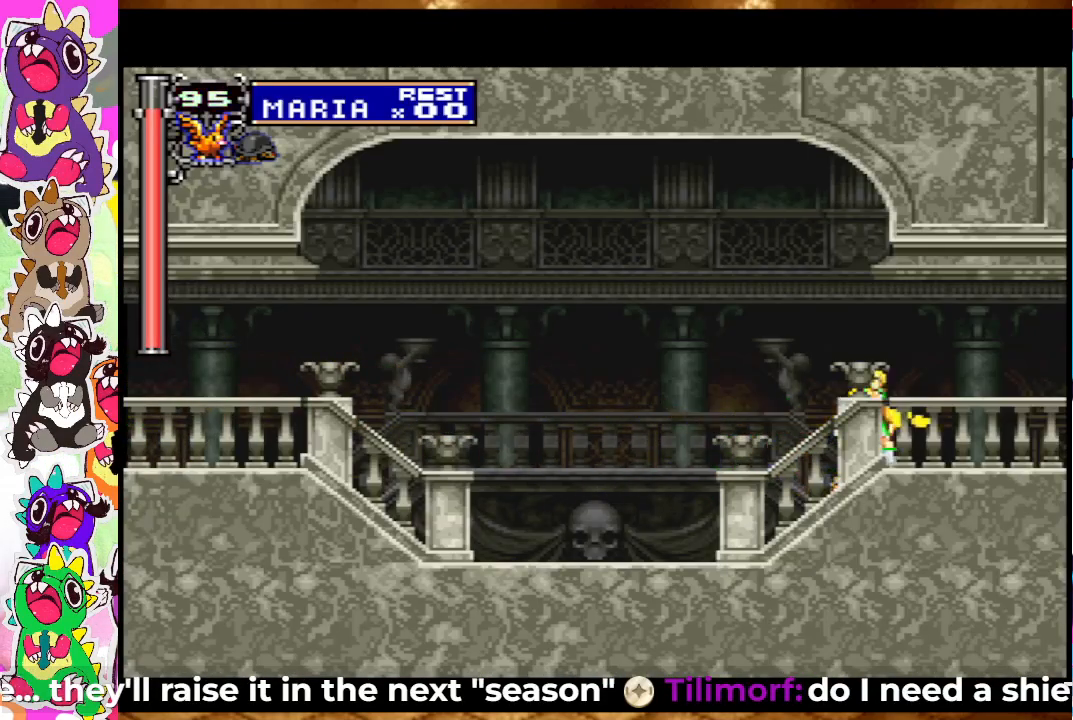
{"buttons": ["DPAD_RIGHT"], "left_stick": "center", "right_stick": "center", "events": []}
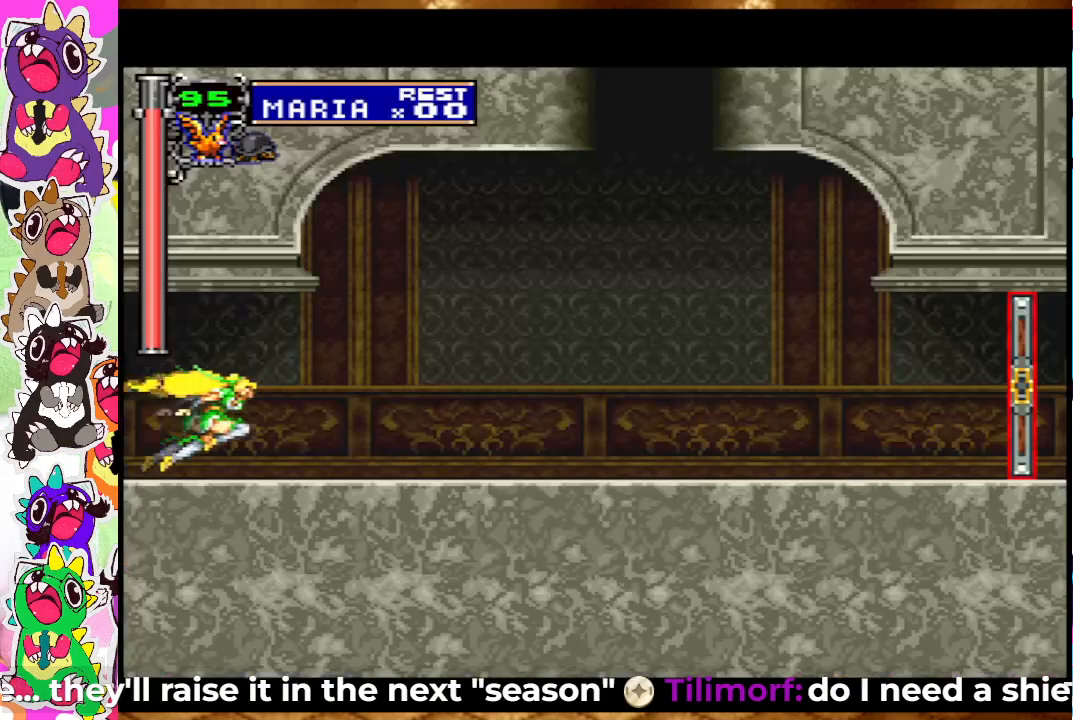
{"buttons": ["DPAD_RIGHT"], "left_stick": "center", "right_stick": "center", "events": []}
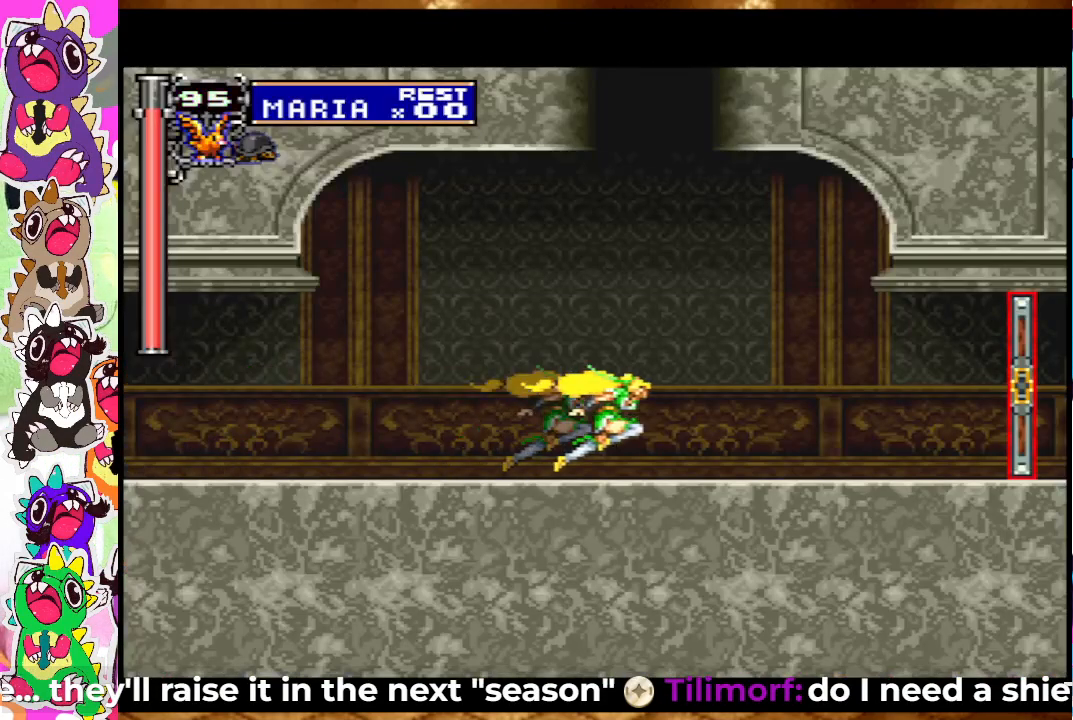
{"buttons": ["DPAD_RIGHT"], "left_stick": "center", "right_stick": "center", "events": []}
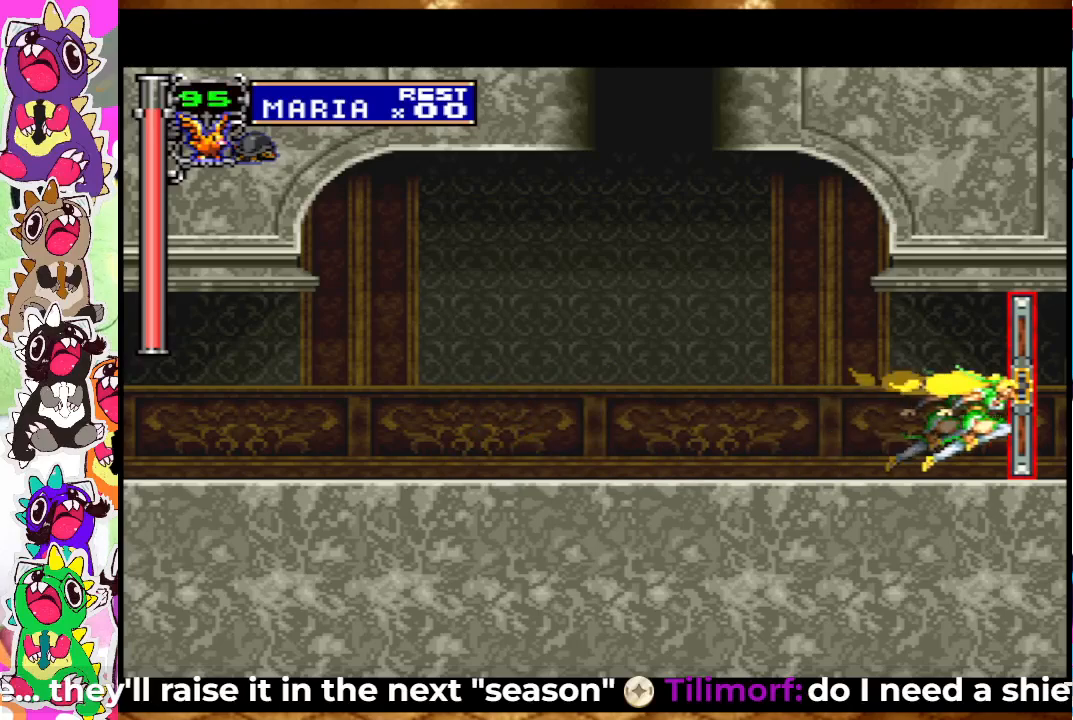
{"buttons": ["DPAD_RIGHT"], "left_stick": "center", "right_stick": "center", "events": []}
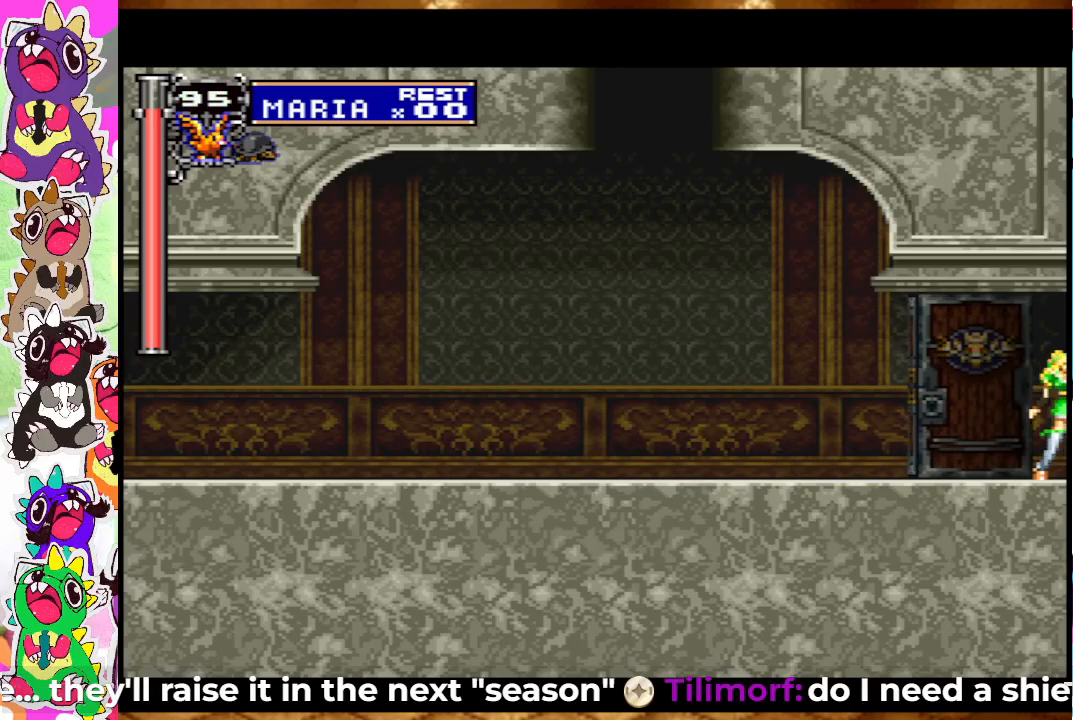
{"buttons": ["DPAD_RIGHT"], "left_stick": "center", "right_stick": "center", "events": []}
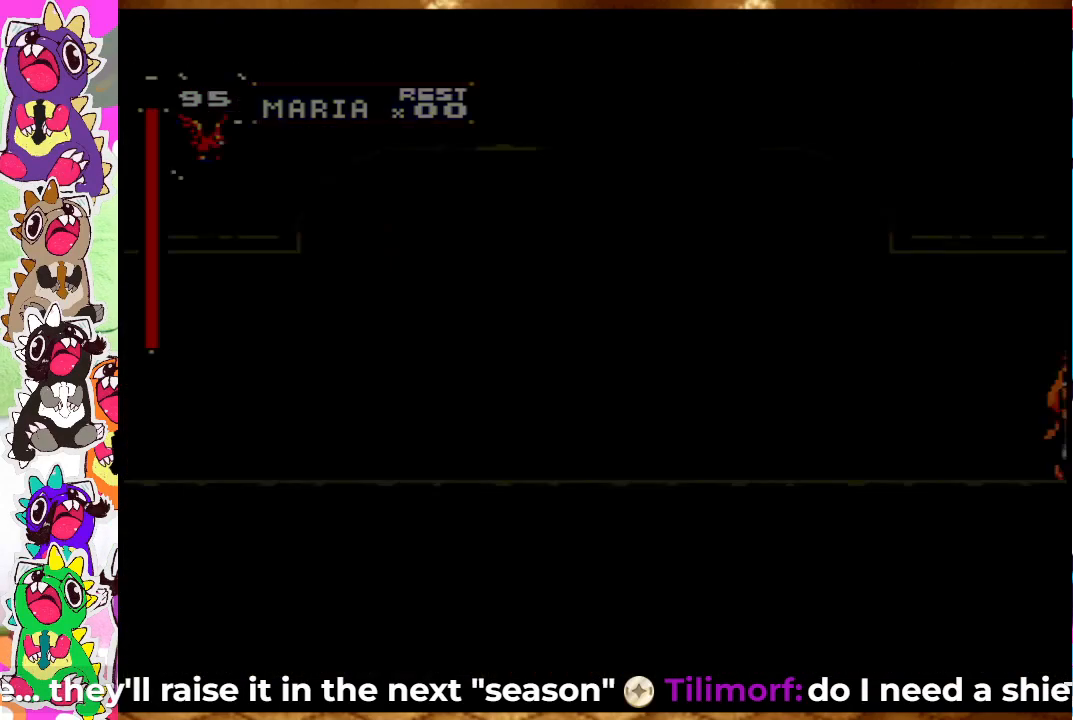
{"buttons": ["DPAD_RIGHT"], "left_stick": "center", "right_stick": "center", "events": []}
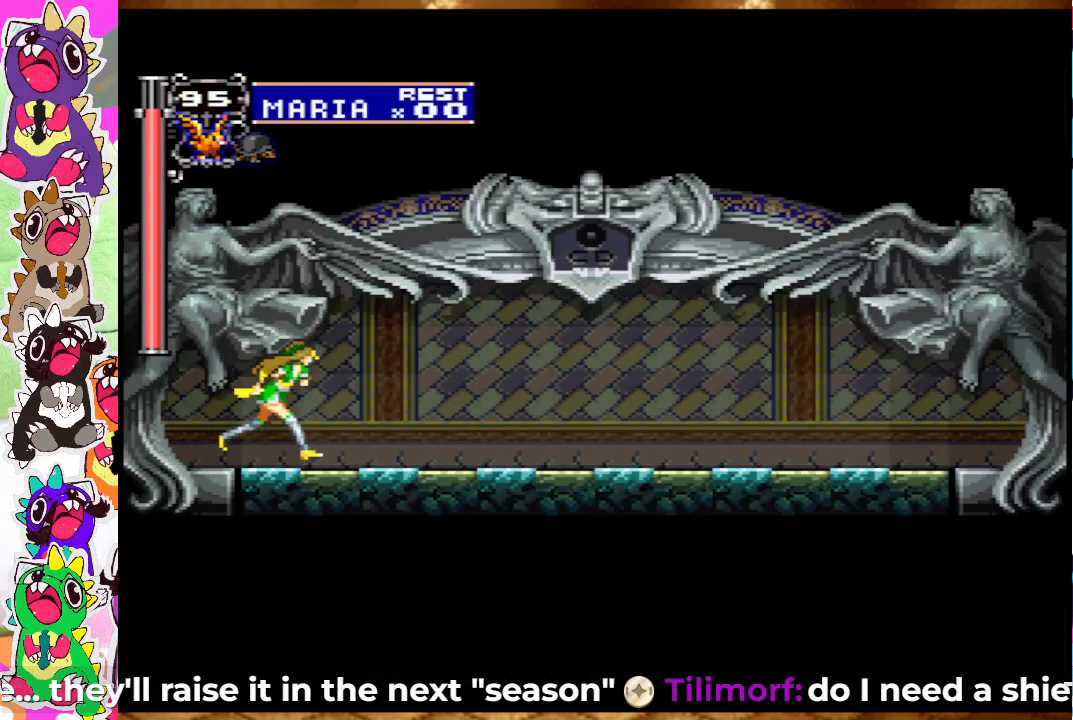
{"buttons": ["DPAD_RIGHT"], "left_stick": "center", "right_stick": "center", "events": []}
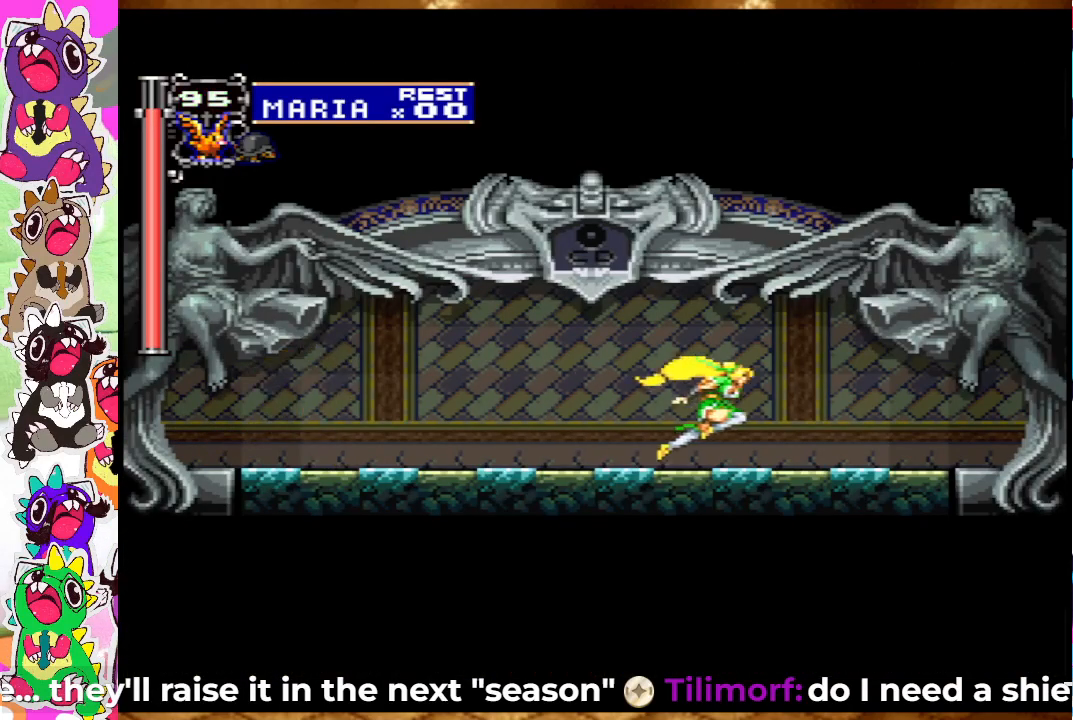
{"buttons": ["DPAD_RIGHT"], "left_stick": "center", "right_stick": "center", "events": []}
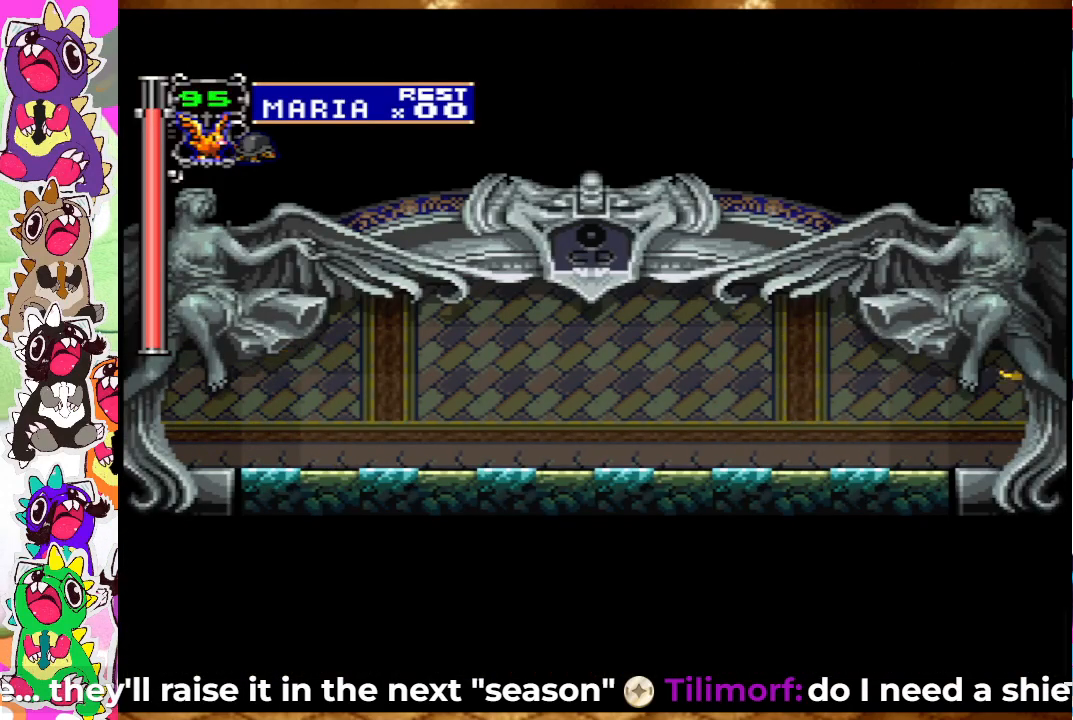
{"buttons": [], "left_stick": "center", "right_stick": "center", "events": [[367, "DPAD_RIGHT", "up"]]}
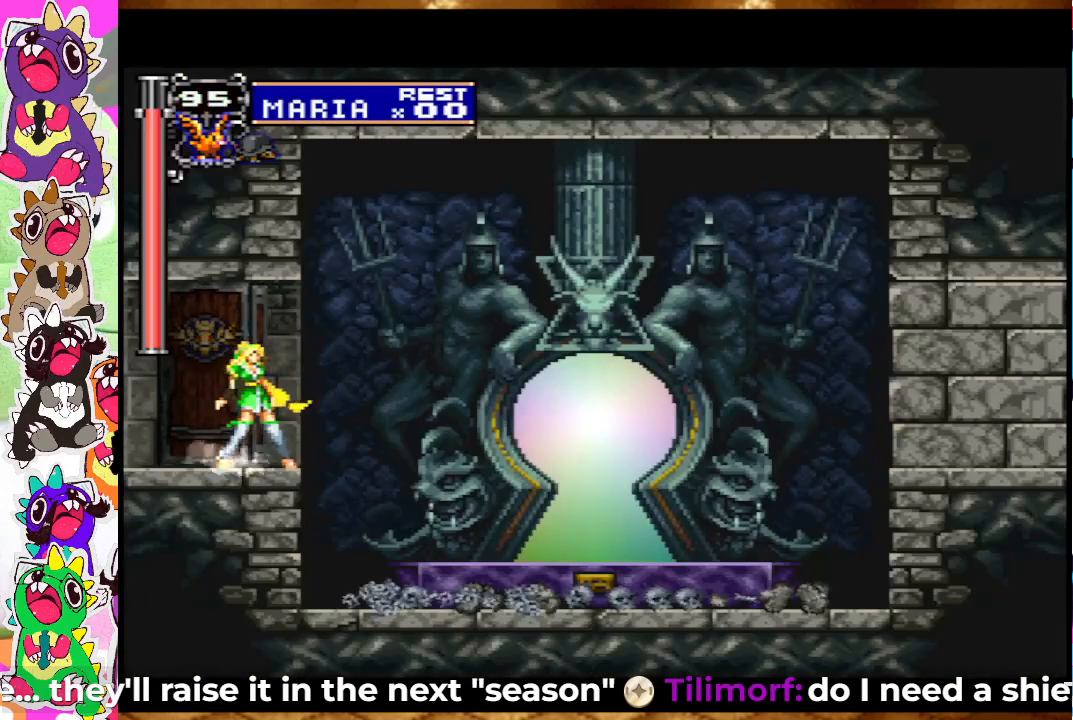
{"buttons": ["DPAD_LEFT"], "left_stick": "center", "right_stick": "center", "events": [[17, "DPAD_LEFT", "down"]]}
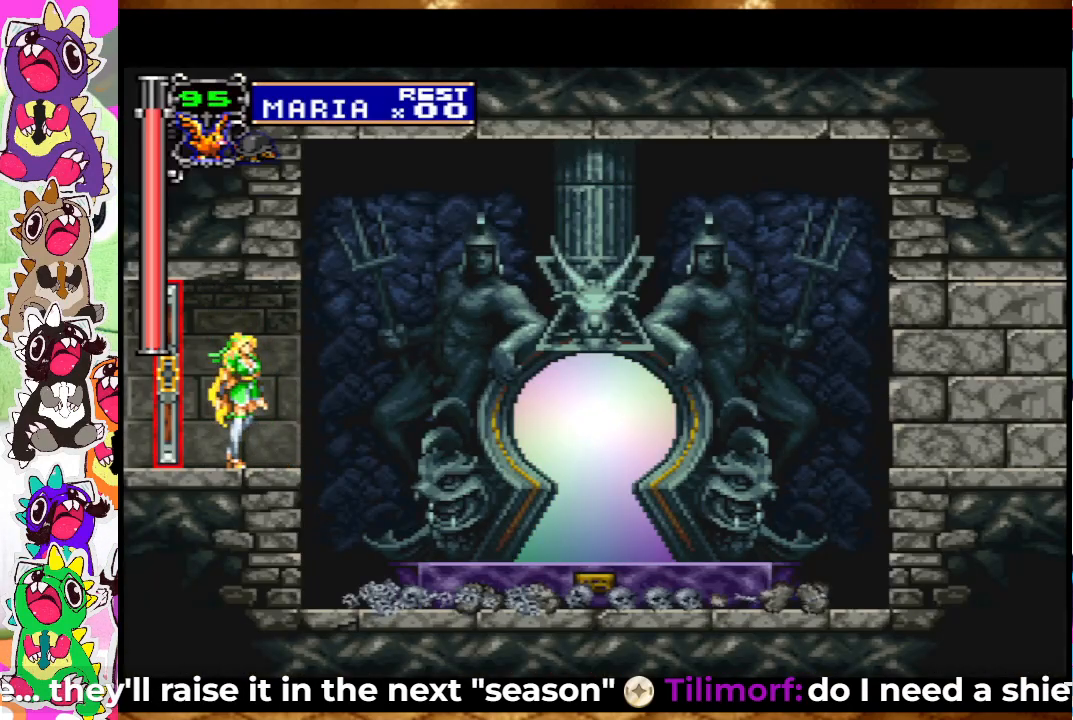
{"buttons": ["DPAD_LEFT"], "left_stick": "center", "right_stick": "center", "events": []}
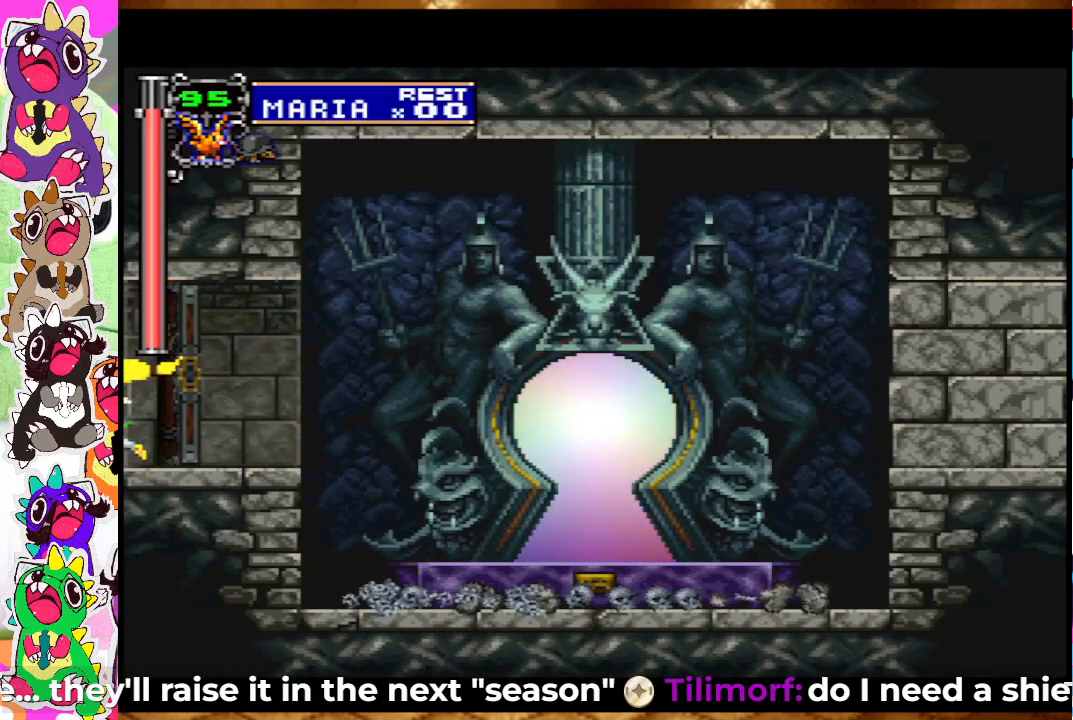
{"buttons": ["DPAD_LEFT"], "left_stick": "center", "right_stick": "center", "events": []}
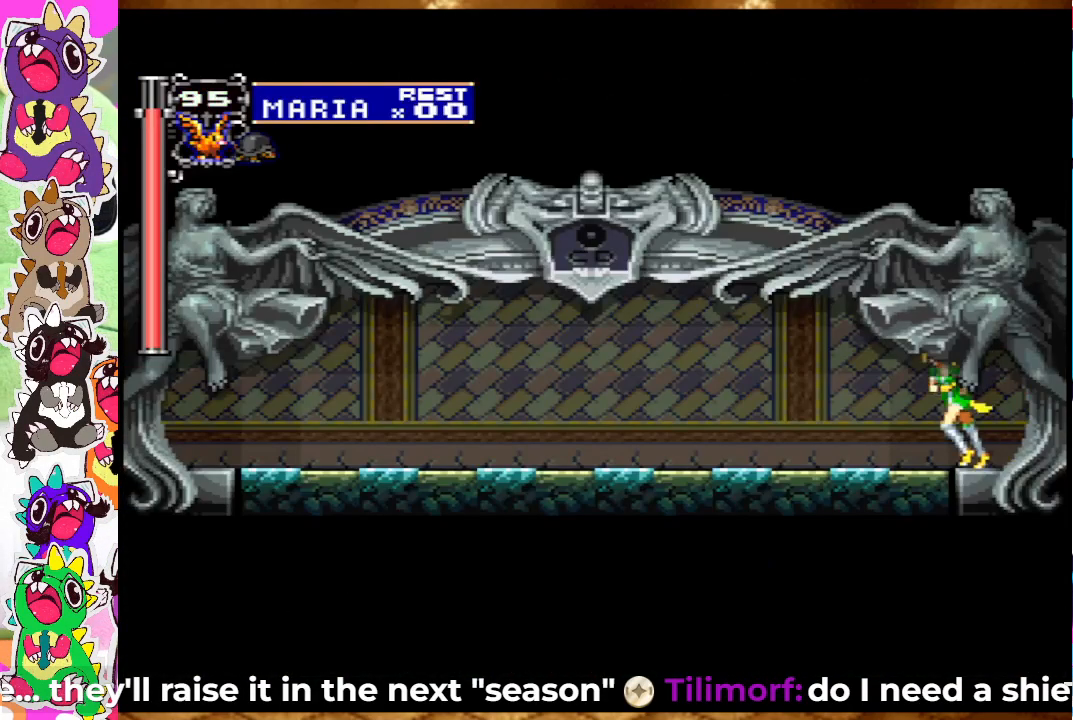
{"buttons": ["DPAD_LEFT"], "left_stick": "center", "right_stick": "center", "events": []}
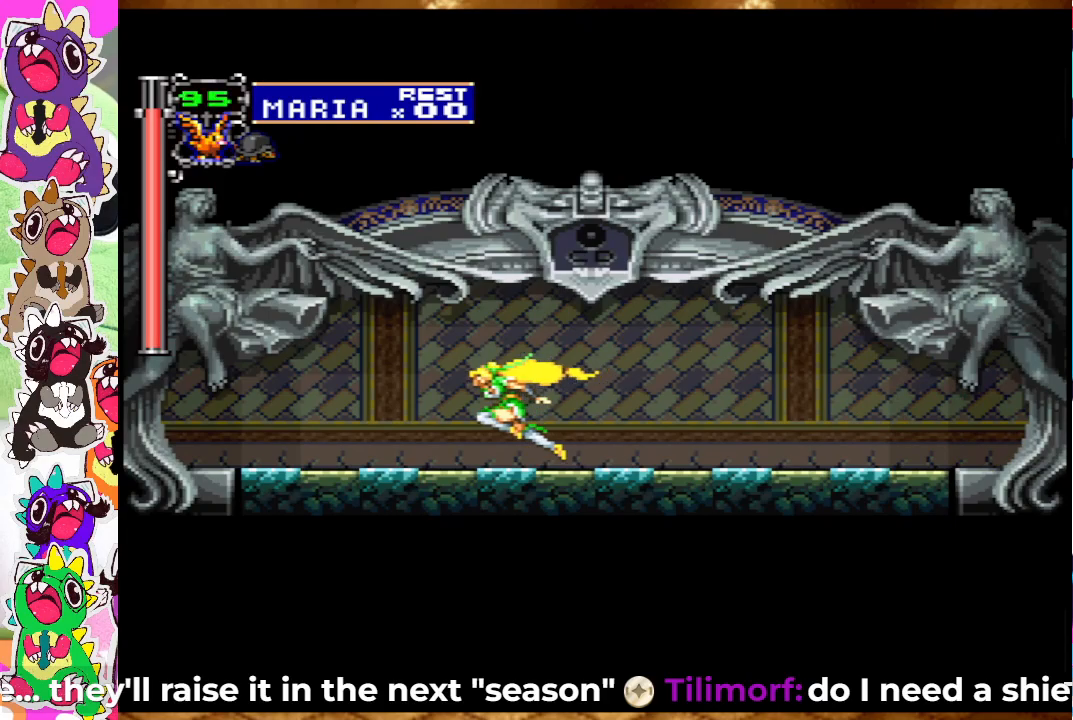
{"buttons": ["DPAD_LEFT"], "left_stick": "center", "right_stick": "center", "events": []}
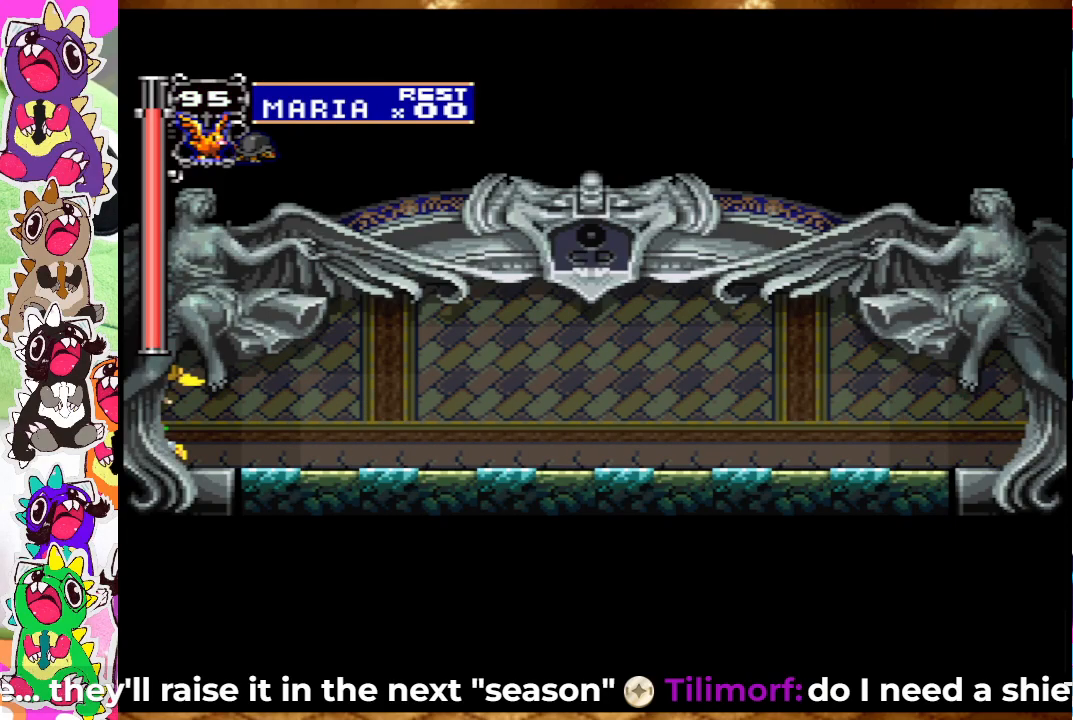
{"buttons": ["DPAD_LEFT"], "left_stick": "center", "right_stick": "center", "events": []}
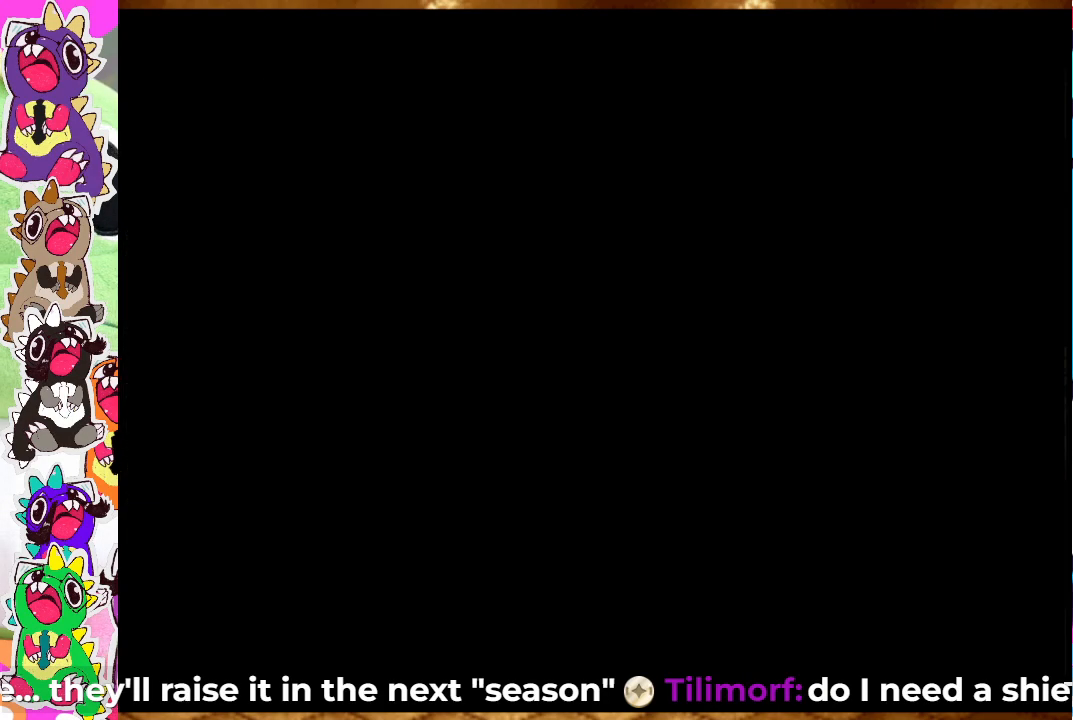
{"buttons": ["DPAD_LEFT"], "left_stick": "center", "right_stick": "center", "events": []}
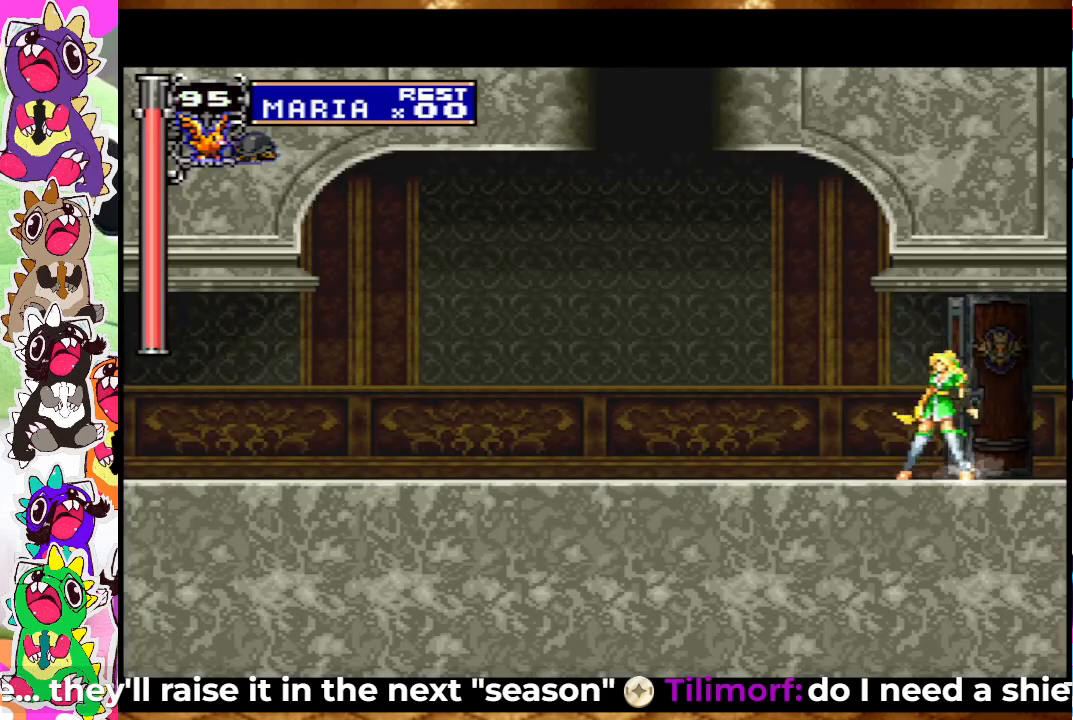
{"buttons": ["DPAD_LEFT"], "left_stick": "center", "right_stick": "center", "events": []}
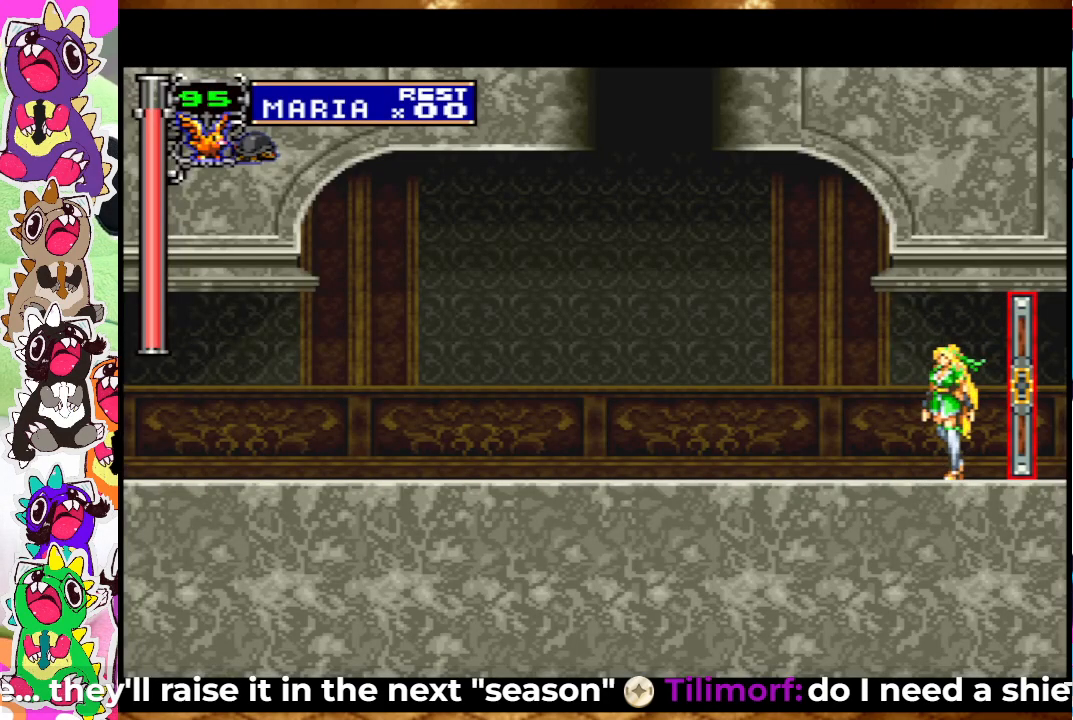
{"buttons": ["DPAD_LEFT"], "left_stick": "center", "right_stick": "center", "events": []}
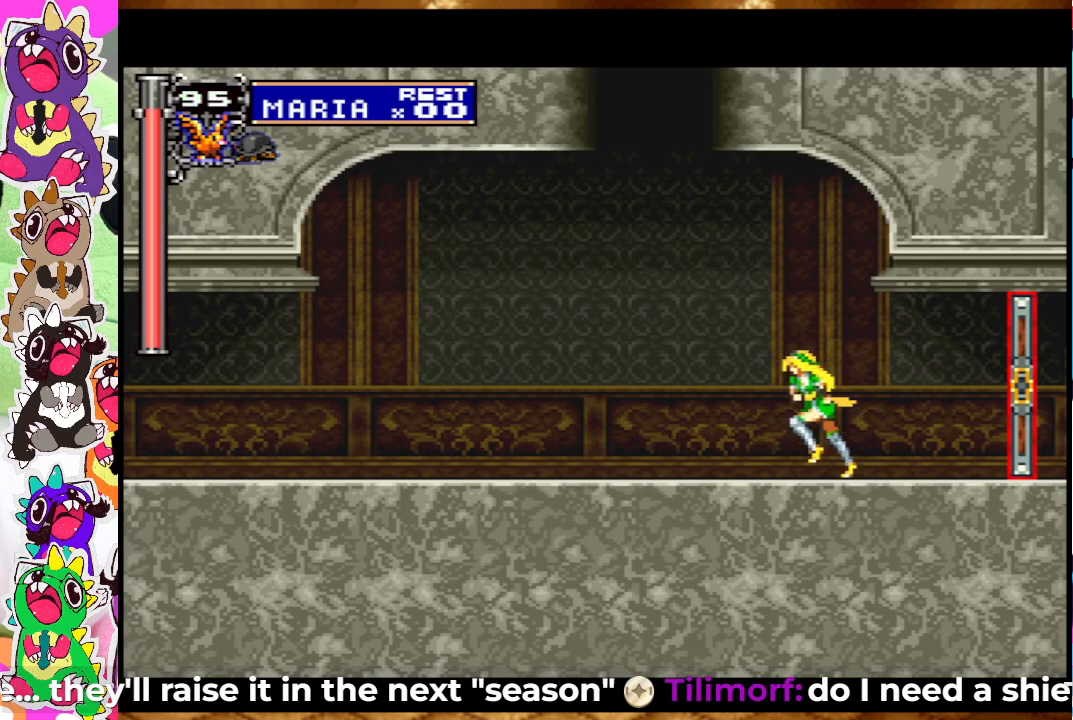
{"buttons": ["DPAD_DOWN"], "left_stick": "center", "right_stick": "center", "events": [[317, "DPAD_LEFT", "up"], [417, "DPAD_DOWN", "down"]]}
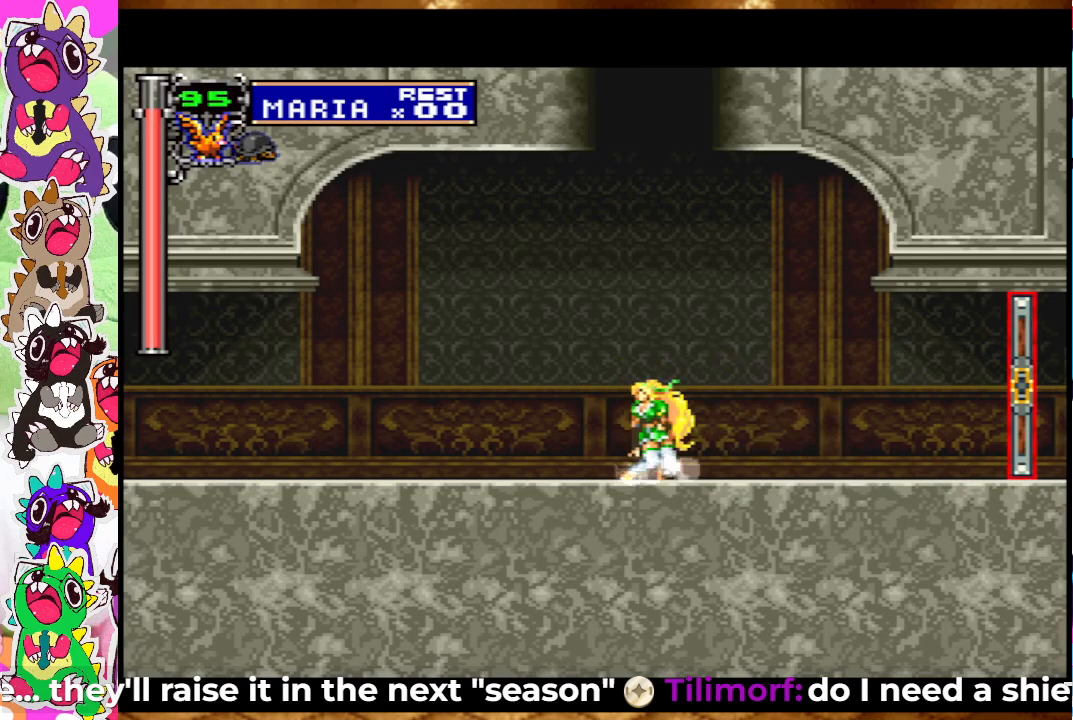
{"buttons": [], "left_stick": "center", "right_stick": "center", "events": [[17, "DPAD_DOWN", "up"], [133, "DPAD_UP", "down"], [183, "CROSS", "down"], [267, "DPAD_UP", "up"], [283, "CROSS", "up"]]}
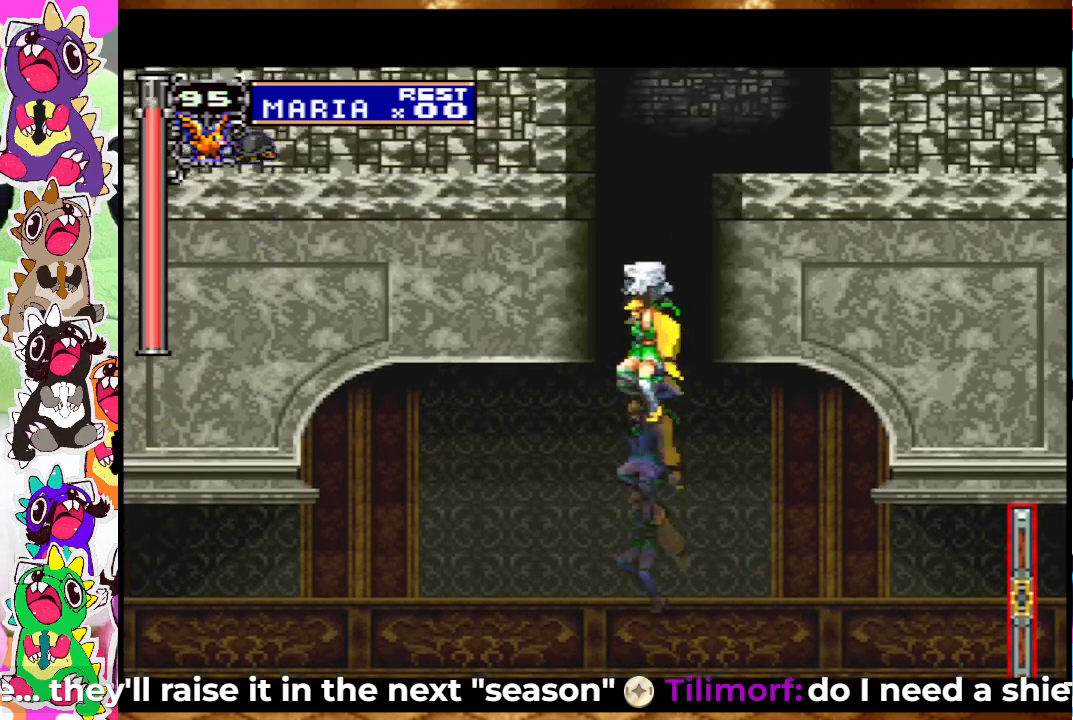
{"buttons": ["DPAD_DOWN"], "left_stick": "center", "right_stick": "center", "events": [[467, "DPAD_DOWN", "down"]]}
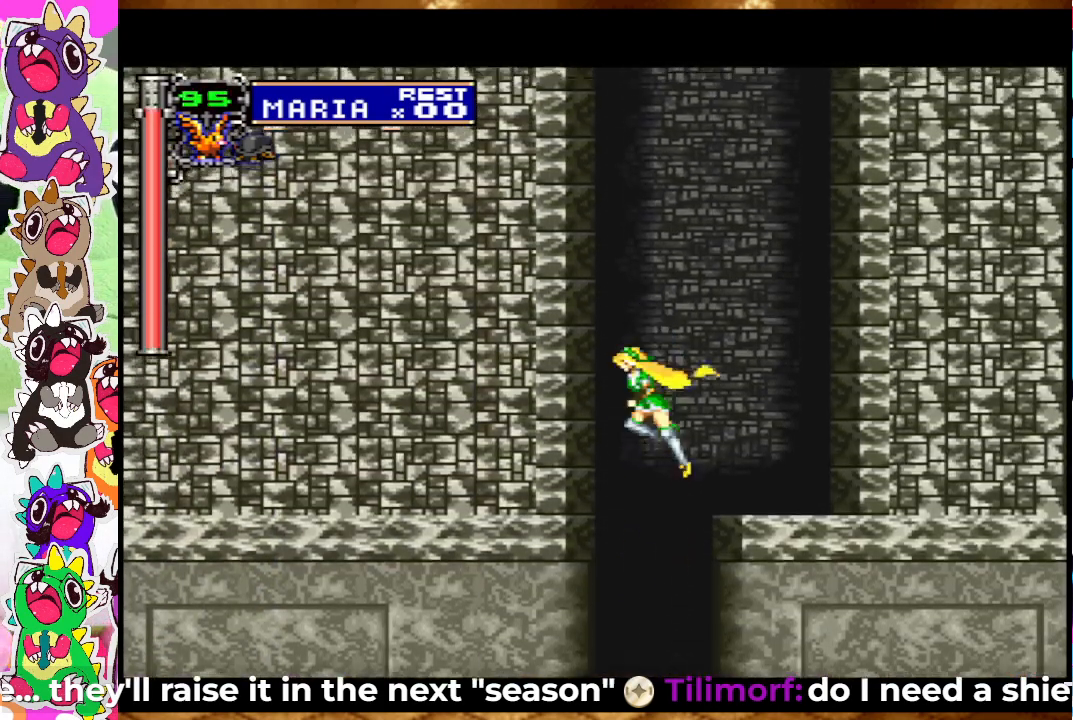
{"buttons": [], "left_stick": "center", "right_stick": "center", "events": [[33, "DPAD_DOWN", "up"], [133, "DPAD_UP", "down"], [167, "CROSS", "down"], [233, "DPAD_UP", "up"], [283, "CROSS", "up"]]}
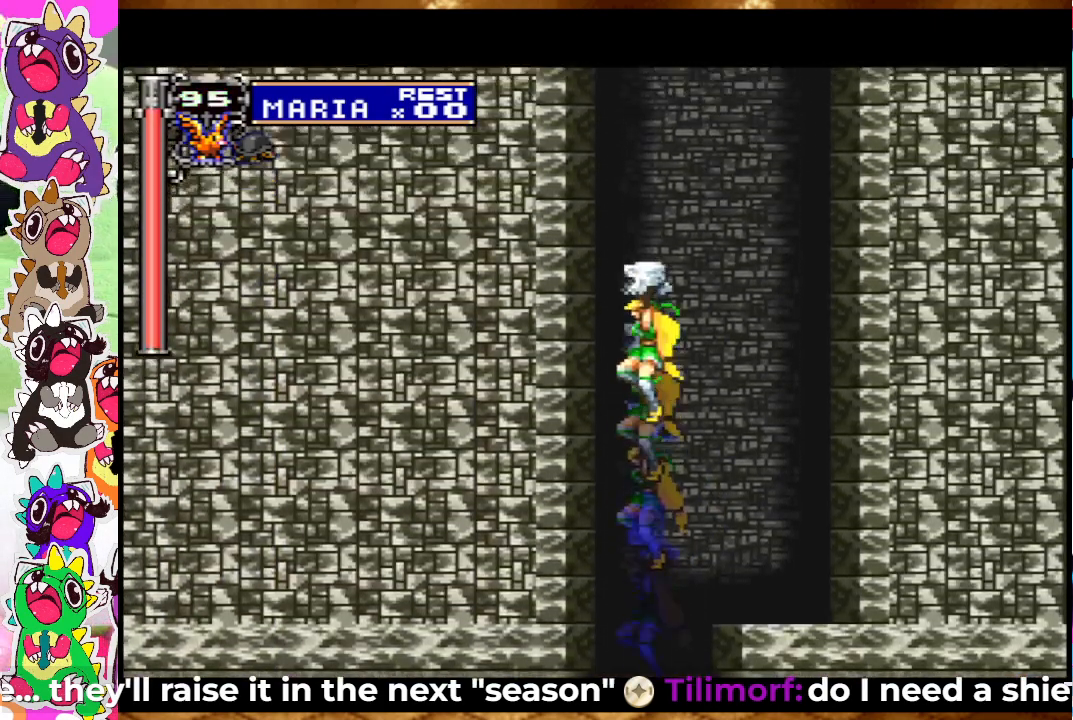
{"buttons": [], "left_stick": "center", "right_stick": "center", "events": [[383, "DPAD_DOWN", "down"], [450, "DPAD_DOWN", "up"]]}
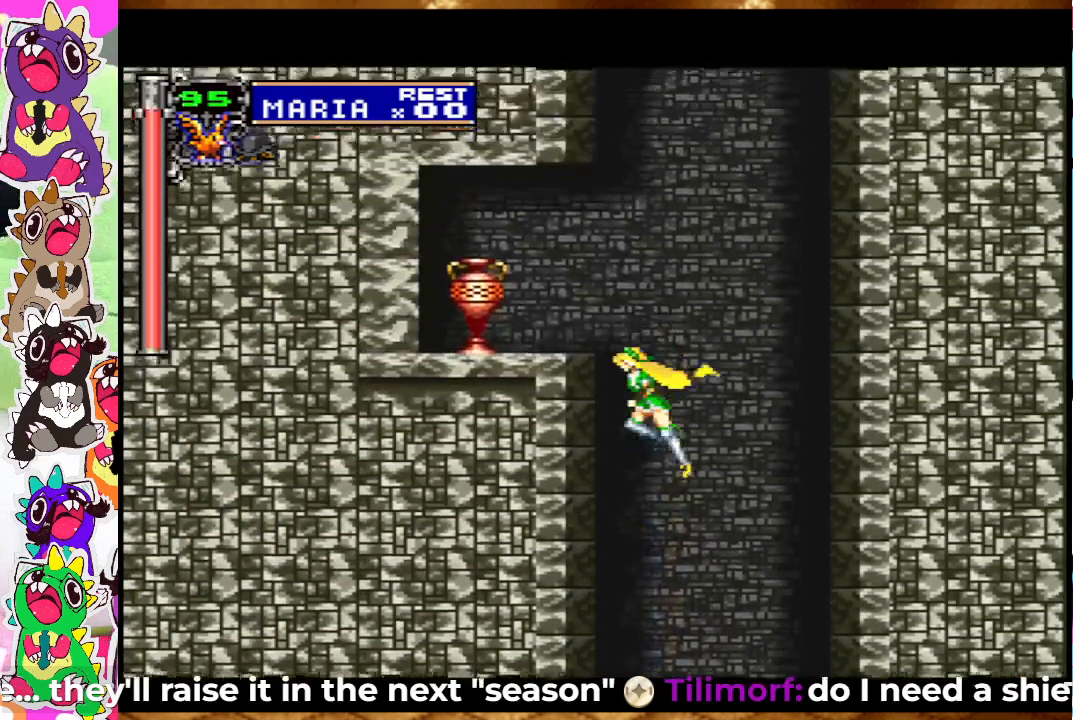
{"buttons": [], "left_stick": "center", "right_stick": "center", "events": [[67, "DPAD_UP", "down"], [133, "CROSS", "down"], [167, "DPAD_UP", "up"], [233, "CROSS", "up"]]}
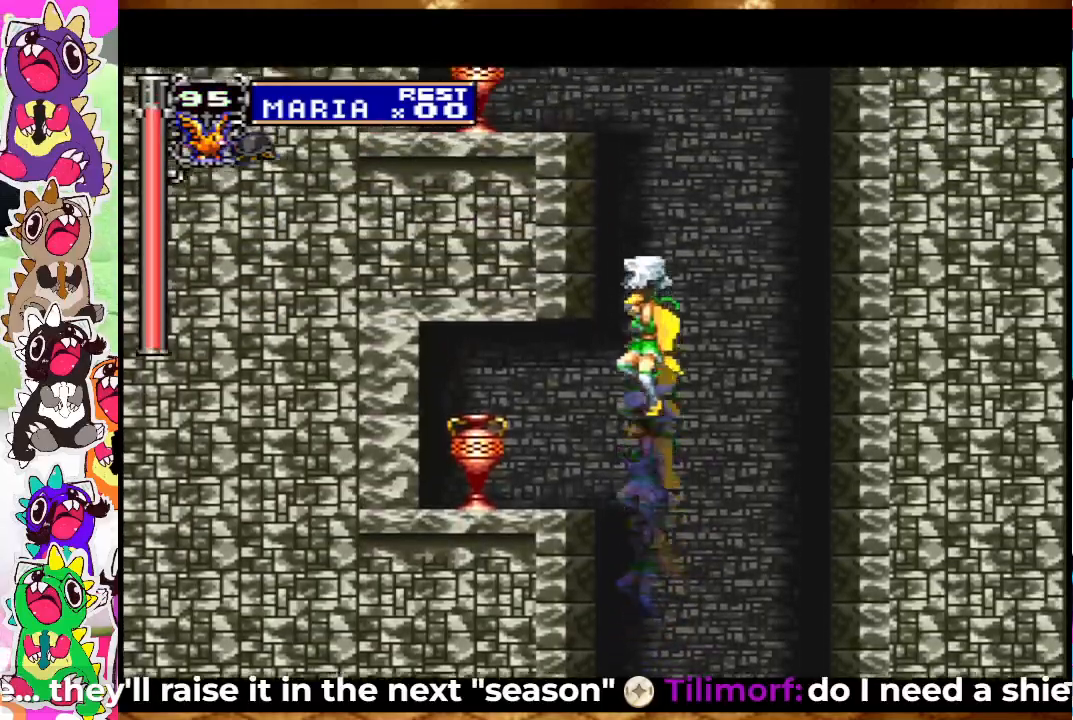
{"buttons": [], "left_stick": "center", "right_stick": "center", "events": [[350, "DPAD_DOWN", "down"], [417, "DPAD_DOWN", "up"]]}
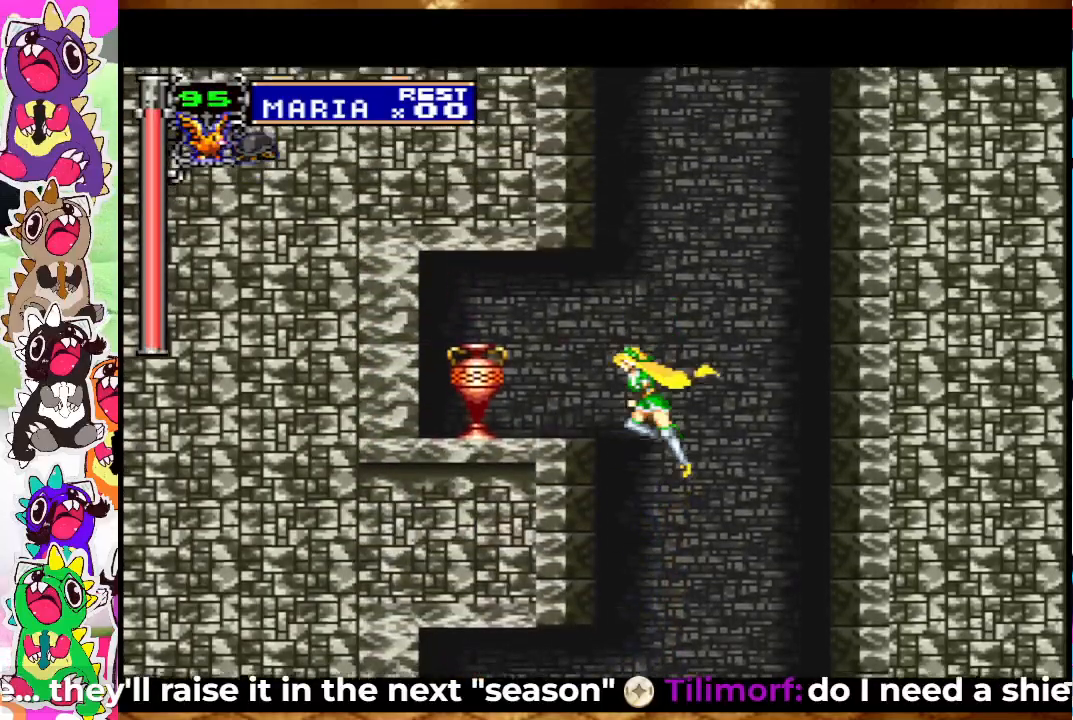
{"buttons": [], "left_stick": "center", "right_stick": "center", "events": [[33, "DPAD_UP", "down"], [100, "CROSS", "down"], [133, "DPAD_UP", "up"], [200, "CROSS", "up"]]}